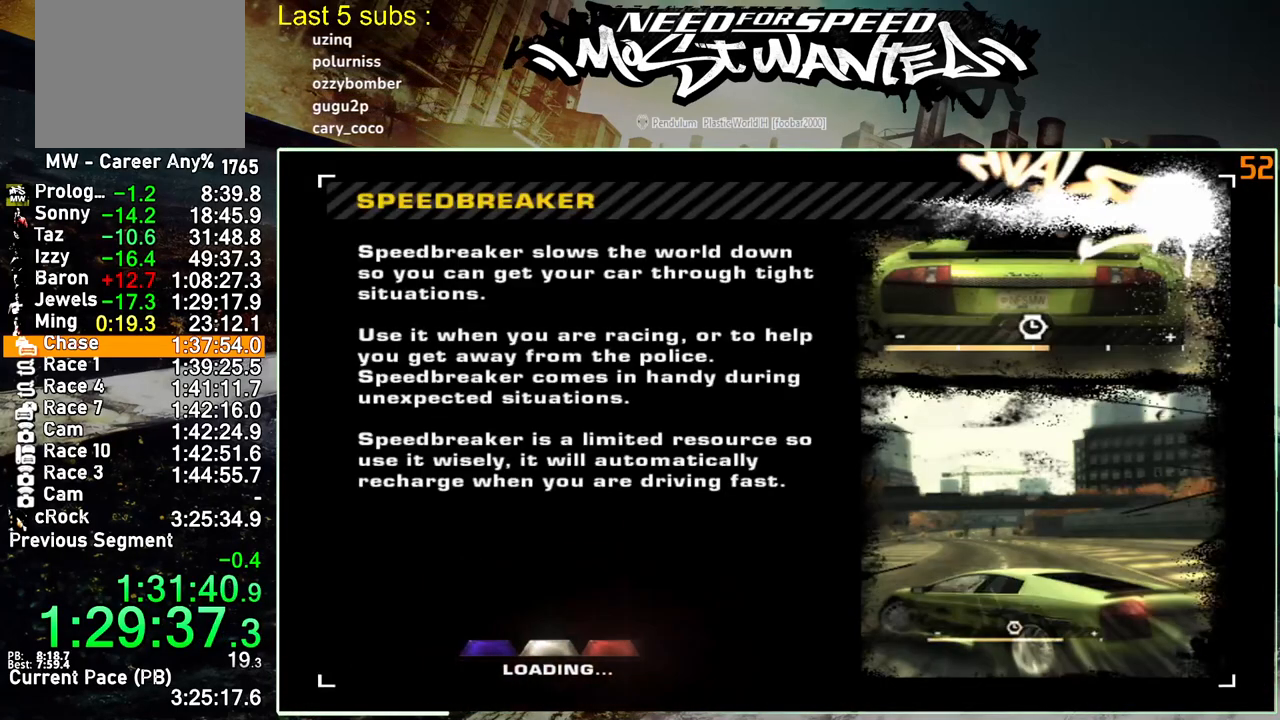
Gameplay with a controller (PlayStation layout); each line is a JSON object with the inputs held at the frame after it. "events" lists button and stick changes between this image and that frame as [ms after this image, input, new state], when the widget could be followed in between. Not read: L3.
{"buttons": [], "left_stick": "center", "right_stick": "center", "events": [[200, "CIRCLE", "down"], [250, "CIRCLE", "up"], [367, "CIRCLE", "down"], [433, "CIRCLE", "up"]]}
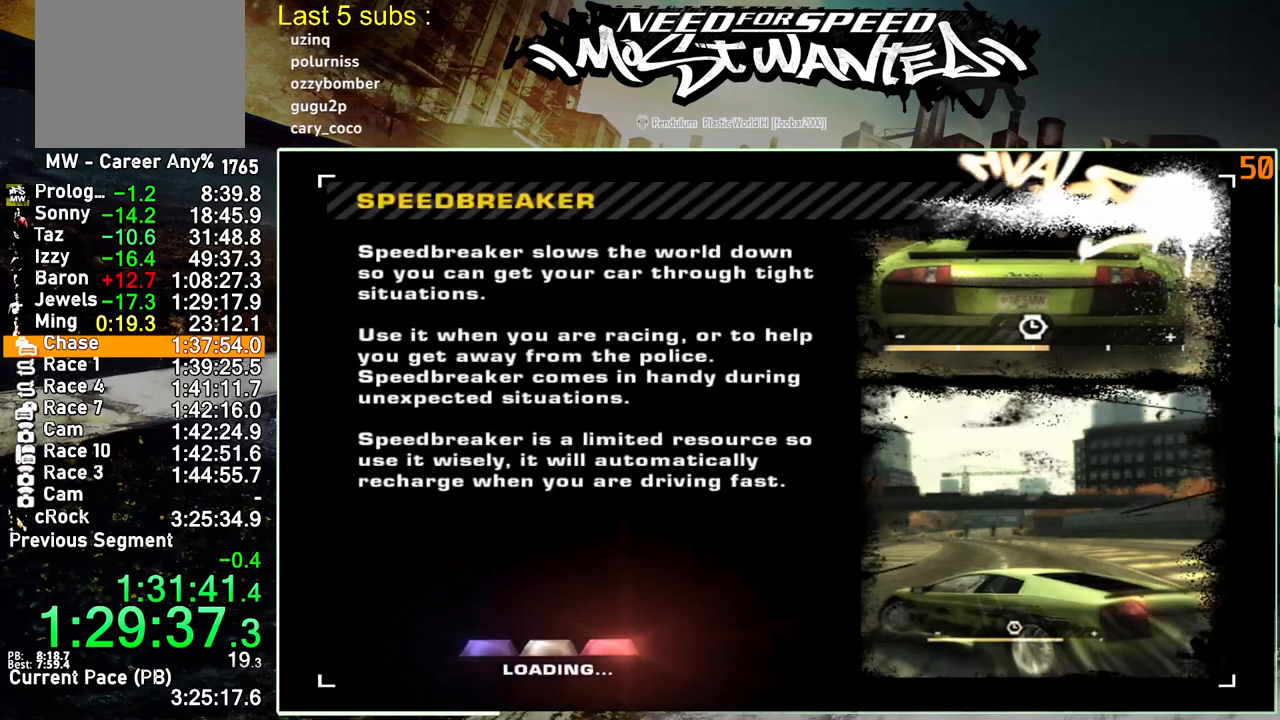
{"buttons": [], "left_stick": "center", "right_stick": "center", "events": [[33, "CIRCLE", "down"], [100, "CIRCLE", "up"], [200, "CIRCLE", "down"], [267, "CIRCLE", "up"], [367, "CIRCLE", "down"], [433, "CIRCLE", "up"]]}
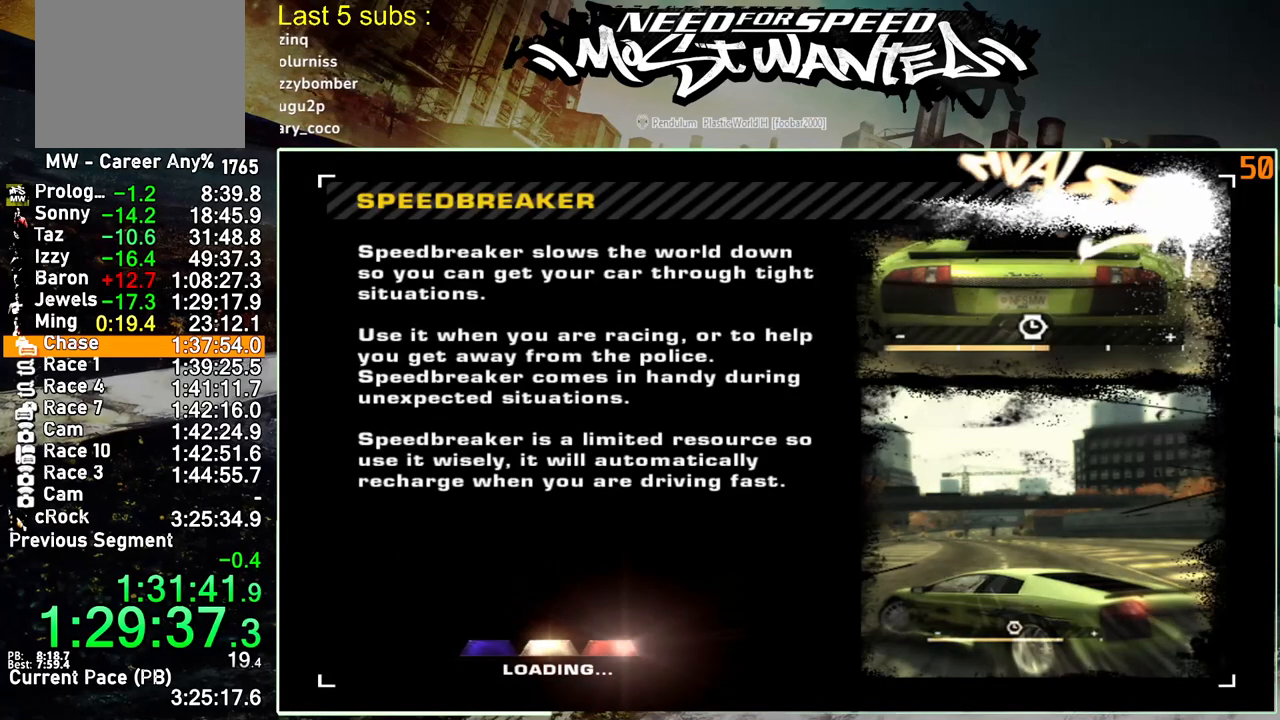
{"buttons": [], "left_stick": "center", "right_stick": "center", "events": [[33, "CIRCLE", "down"], [117, "CIRCLE", "up"], [200, "CIRCLE", "down"], [283, "CIRCLE", "up"], [367, "CIRCLE", "down"], [433, "CIRCLE", "up"]]}
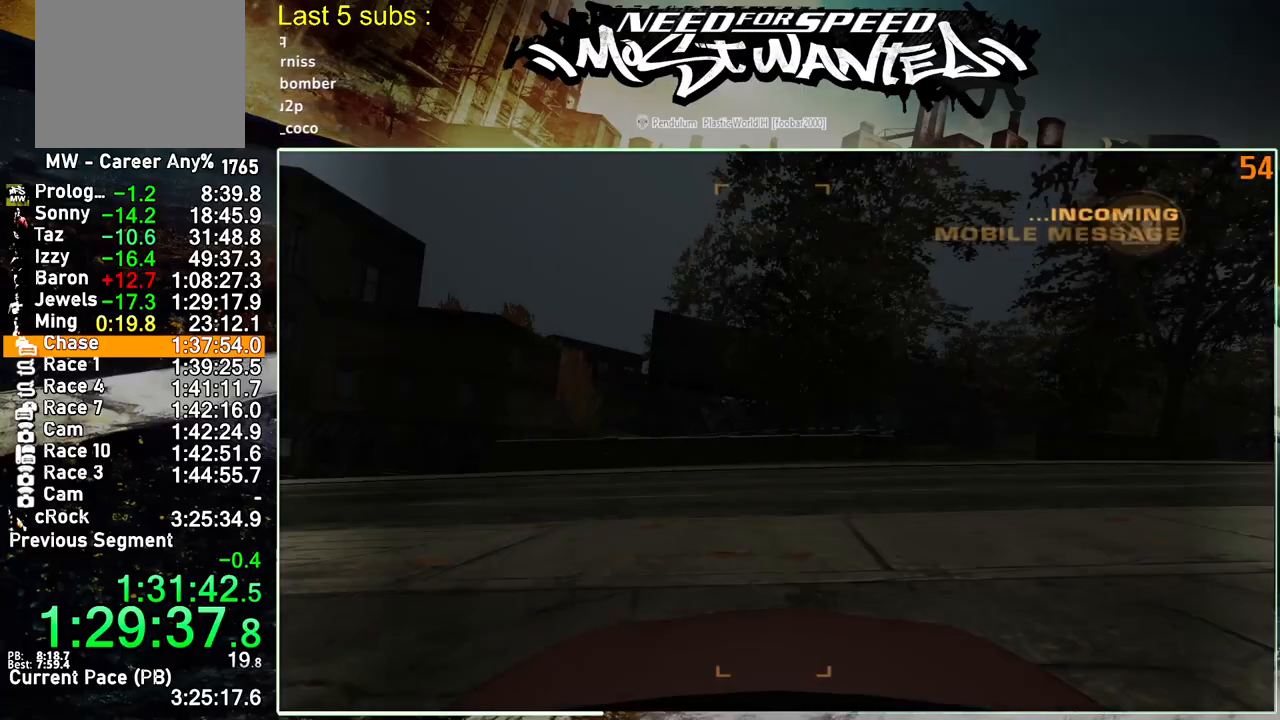
{"buttons": [], "left_stick": "center", "right_stick": "center", "events": [[17, "CIRCLE", "down"], [100, "CIRCLE", "up"], [183, "CIRCLE", "down"], [283, "CIRCLE", "up"], [350, "CIRCLE", "down"], [450, "CIRCLE", "up"]]}
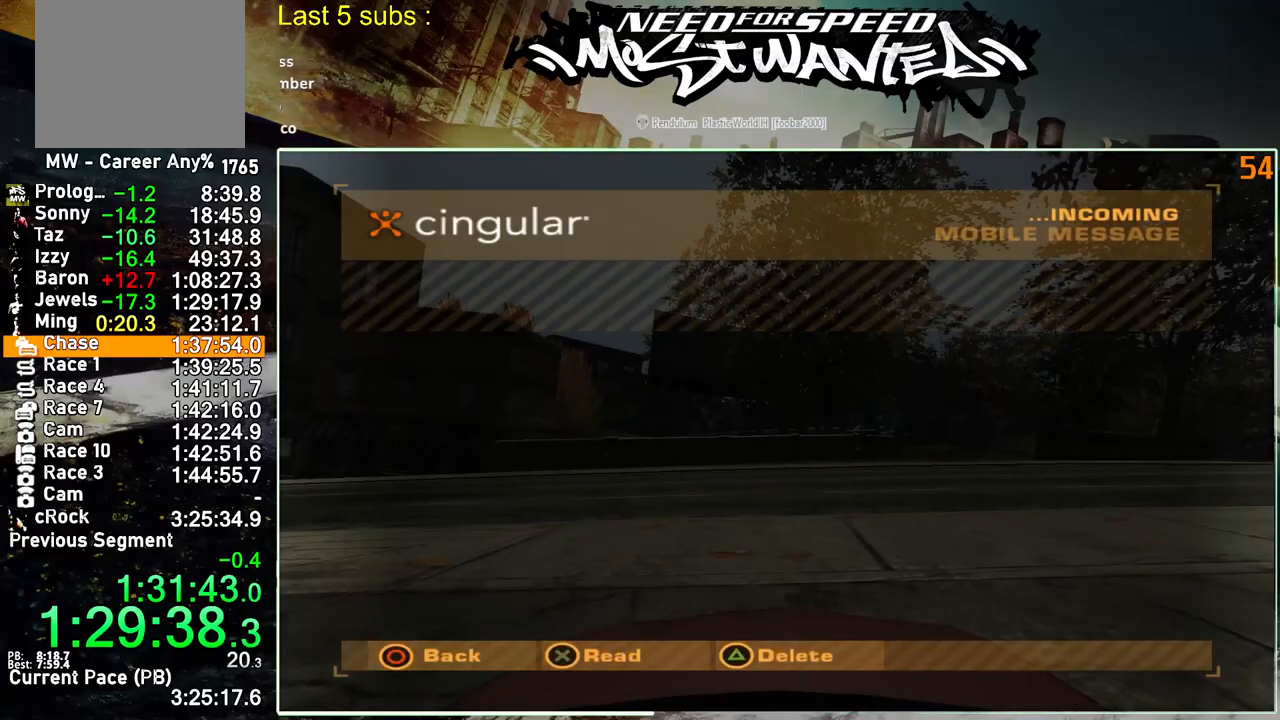
{"buttons": [], "left_stick": "center", "right_stick": "center", "events": [[33, "CIRCLE", "down"], [117, "CIRCLE", "up"], [183, "CIRCLE", "down"], [283, "CIRCLE", "up"], [350, "CIRCLE", "down"], [433, "CIRCLE", "up"]]}
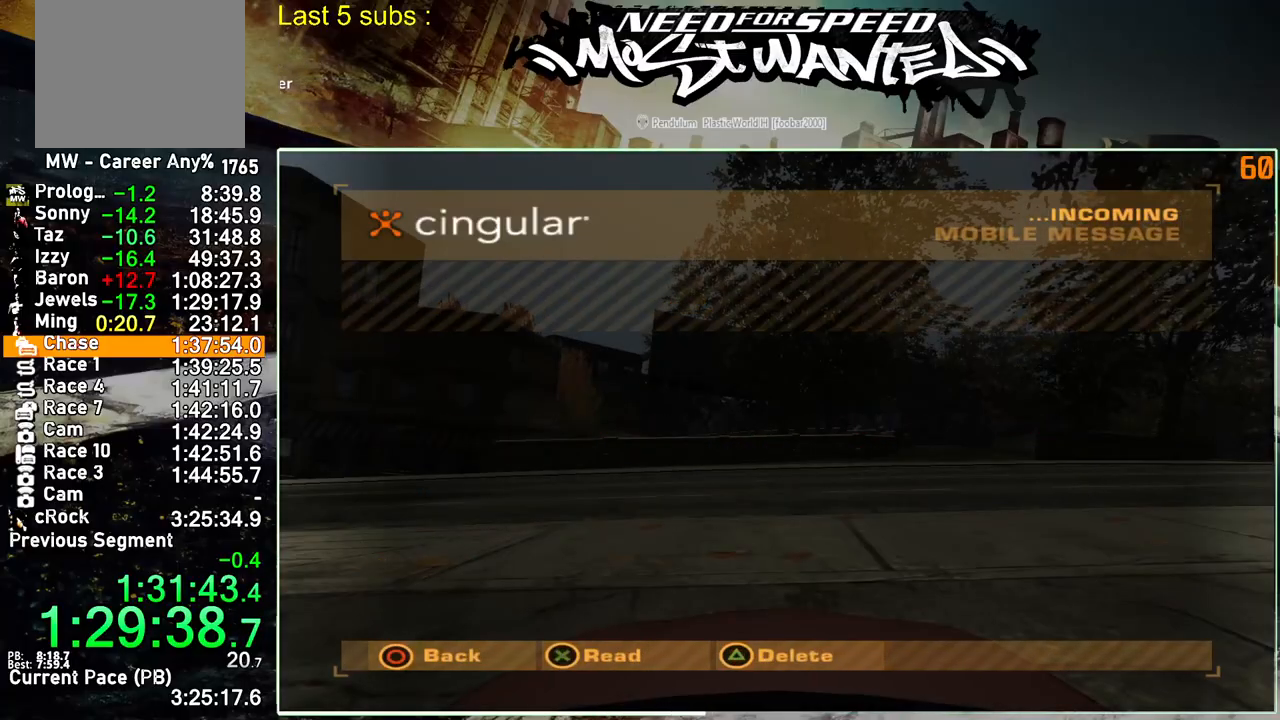
{"buttons": [], "left_stick": "up-left", "right_stick": "center", "events": [[17, "CIRCLE", "down"], [100, "CIRCLE", "up"], [183, "CIRCLE", "down"], [250, "CIRCLE", "up"], [317, "CIRCLE", "down"], [417, "CIRCLE", "up"], [433, "left_stick", "up-left"]]}
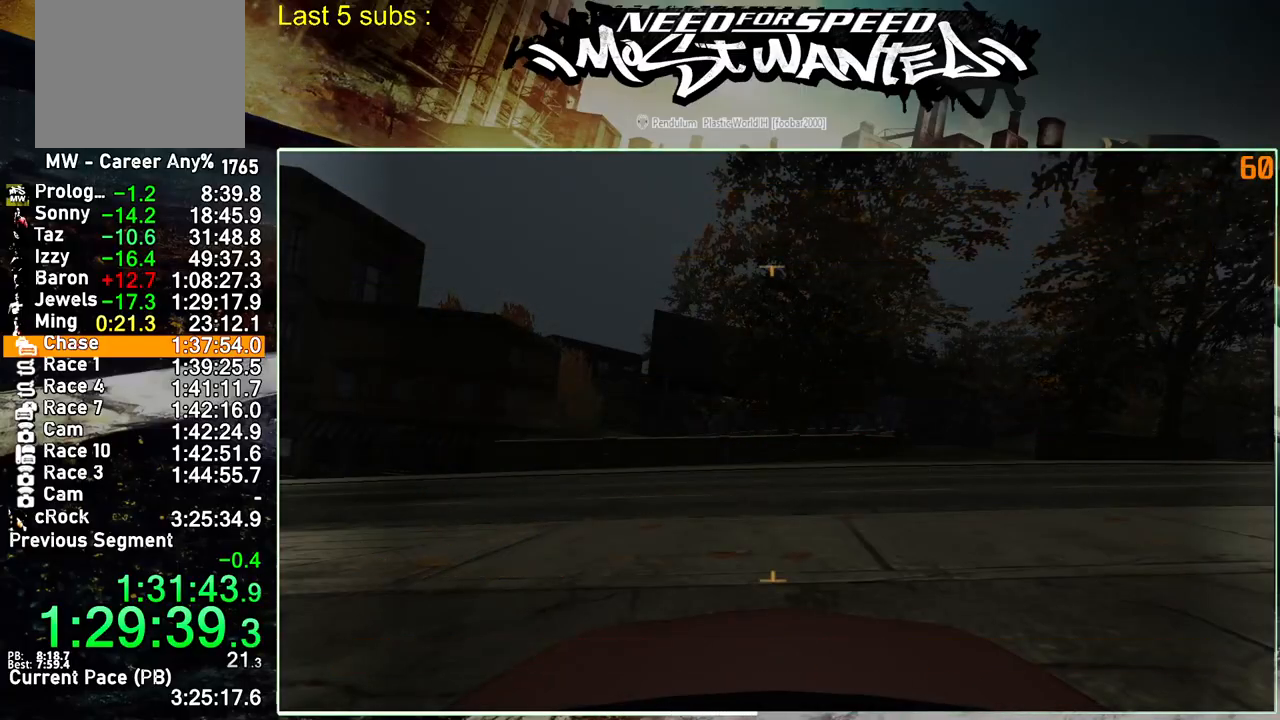
{"buttons": ["L1", "R2"], "left_stick": "up-left", "right_stick": "center", "events": [[50, "R2", "down"], [133, "L1", "down"]]}
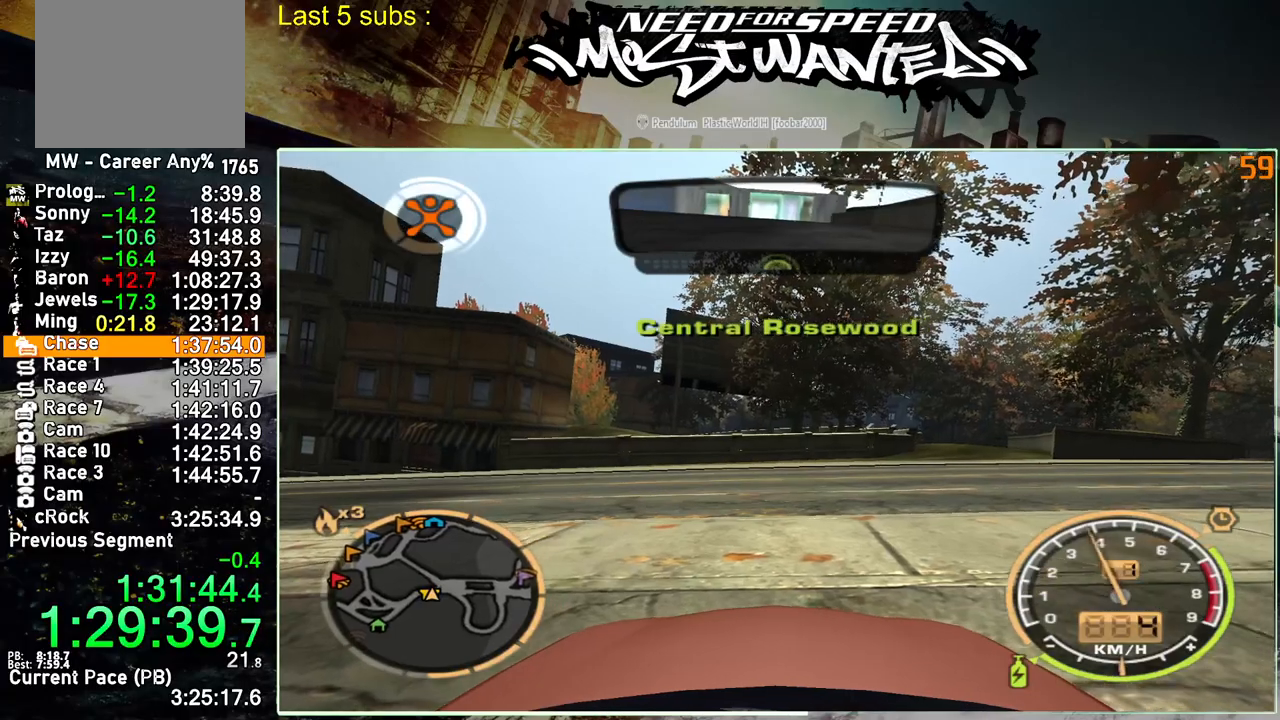
{"buttons": ["L1", "R2"], "left_stick": "up-left", "right_stick": "center", "events": []}
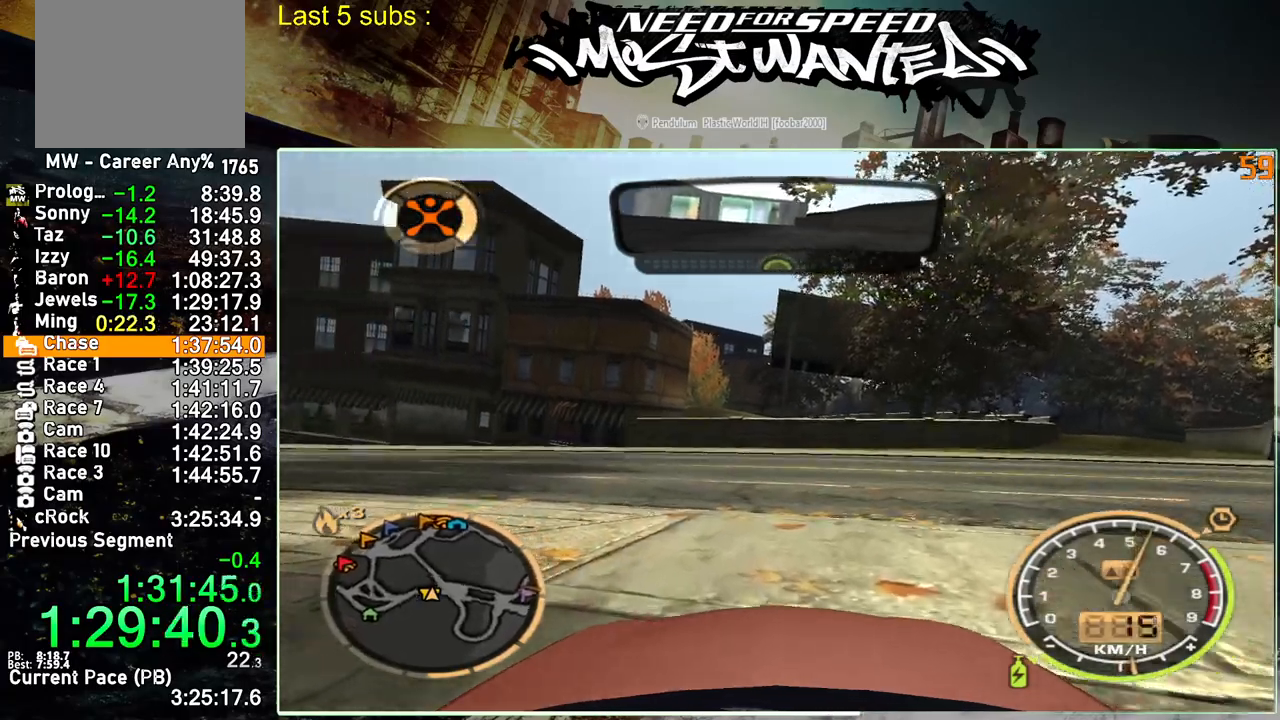
{"buttons": ["L1", "R2"], "left_stick": "up-left", "right_stick": "center", "events": []}
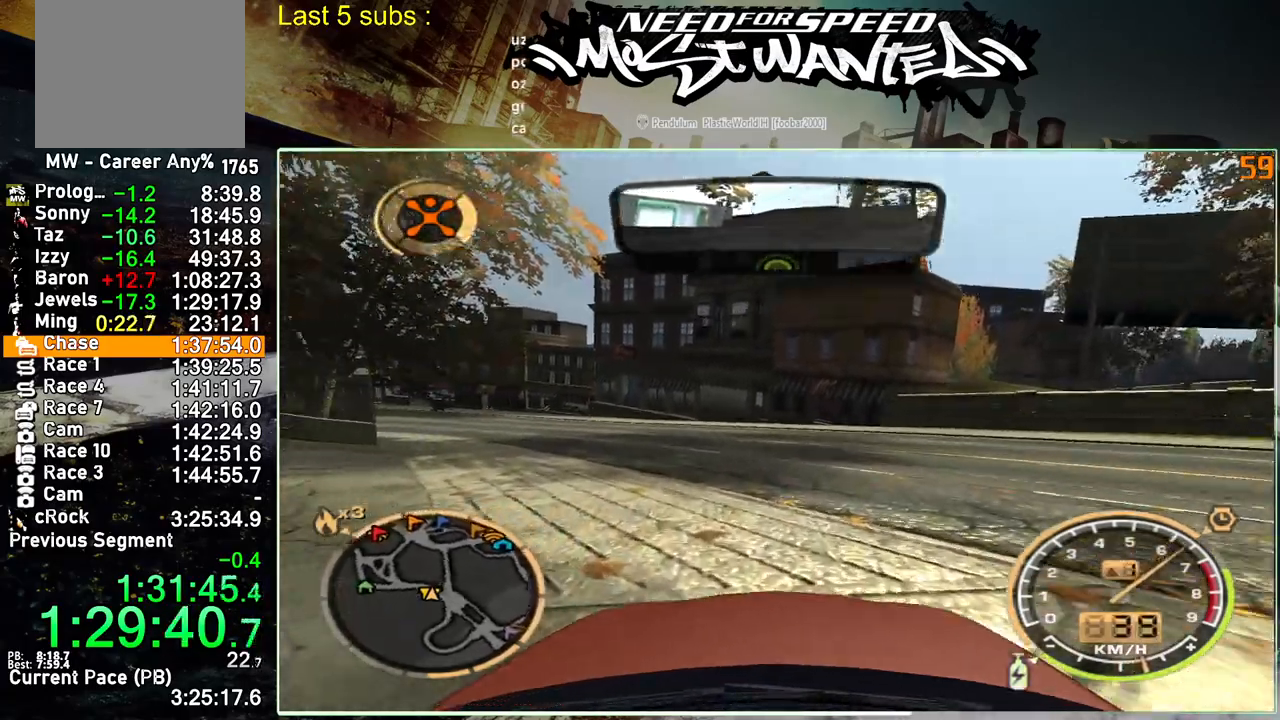
{"buttons": ["L1", "R2"], "left_stick": "up-left", "right_stick": "center", "events": []}
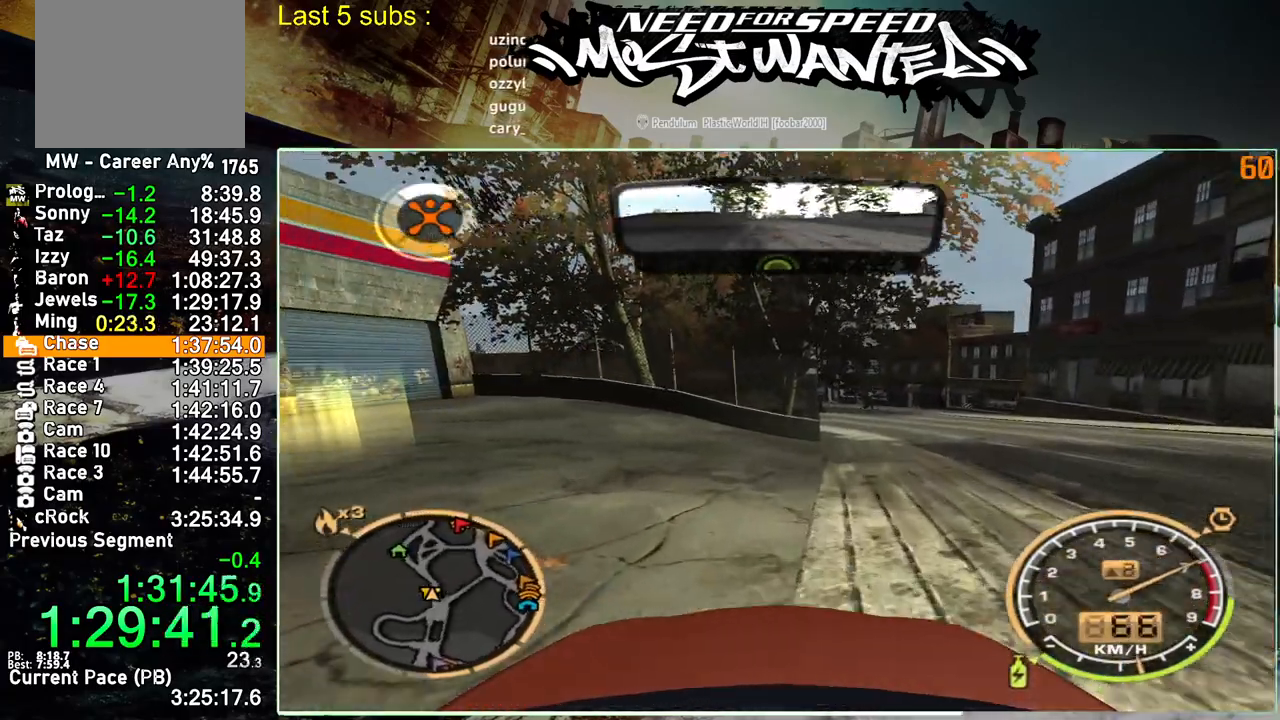
{"buttons": ["TRIANGLE"], "left_stick": "up-left", "right_stick": "center", "events": [[100, "TRIANGLE", "down"], [217, "R2", "up"], [217, "TRIANGLE", "up"], [300, "TRIANGLE", "down"], [317, "L1", "up"], [383, "TRIANGLE", "up"], [450, "TRIANGLE", "down"]]}
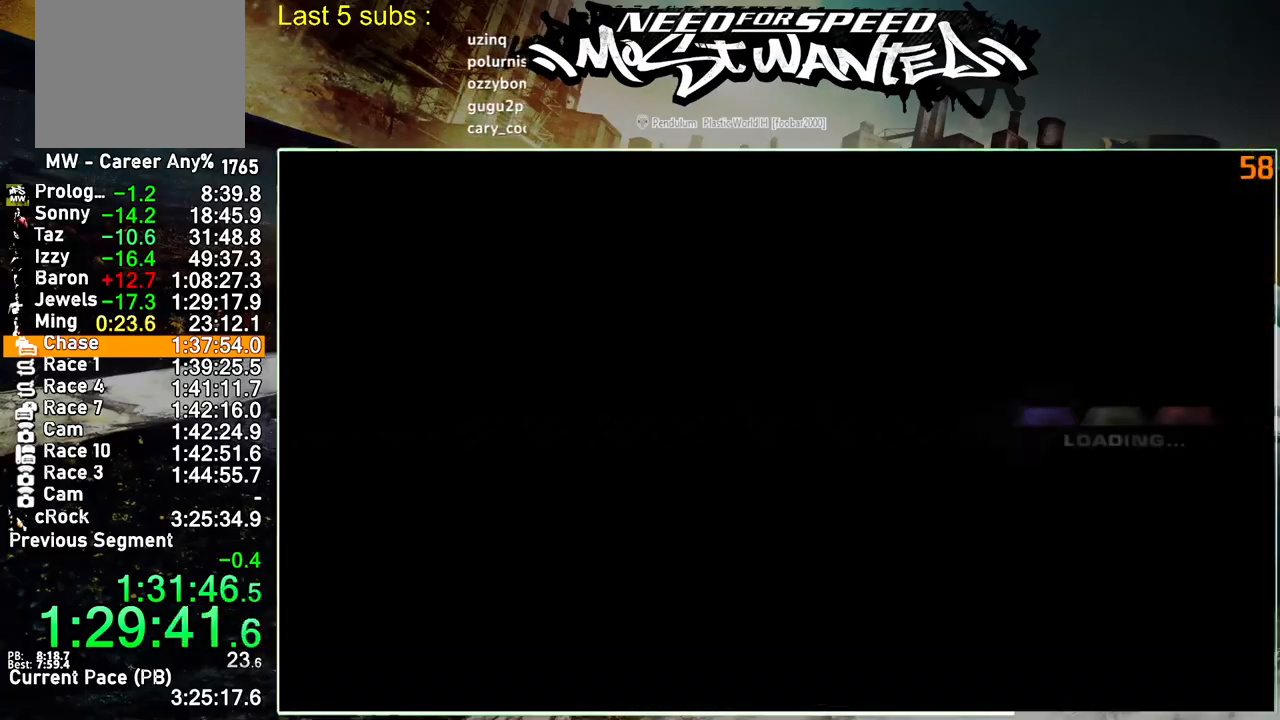
{"buttons": [], "left_stick": "up-left", "right_stick": "center", "events": [[33, "TRIANGLE", "up"], [100, "TRIANGLE", "down"], [183, "TRIANGLE", "up"], [250, "TRIANGLE", "down"], [333, "TRIANGLE", "up"]]}
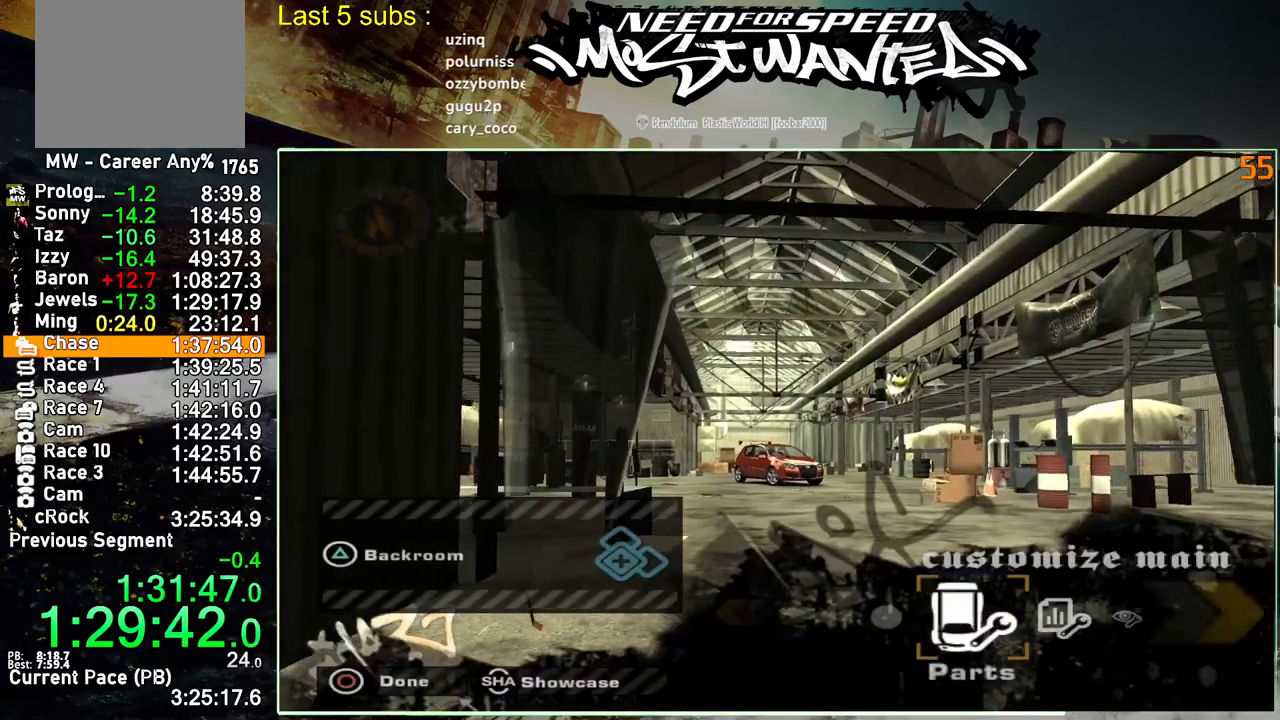
{"buttons": [], "left_stick": "center", "right_stick": "center", "events": [[100, "left_stick", "center"], [267, "DPAD_RIGHT", "down"], [333, "CROSS", "down"], [383, "DPAD_RIGHT", "up"], [433, "CROSS", "up"]]}
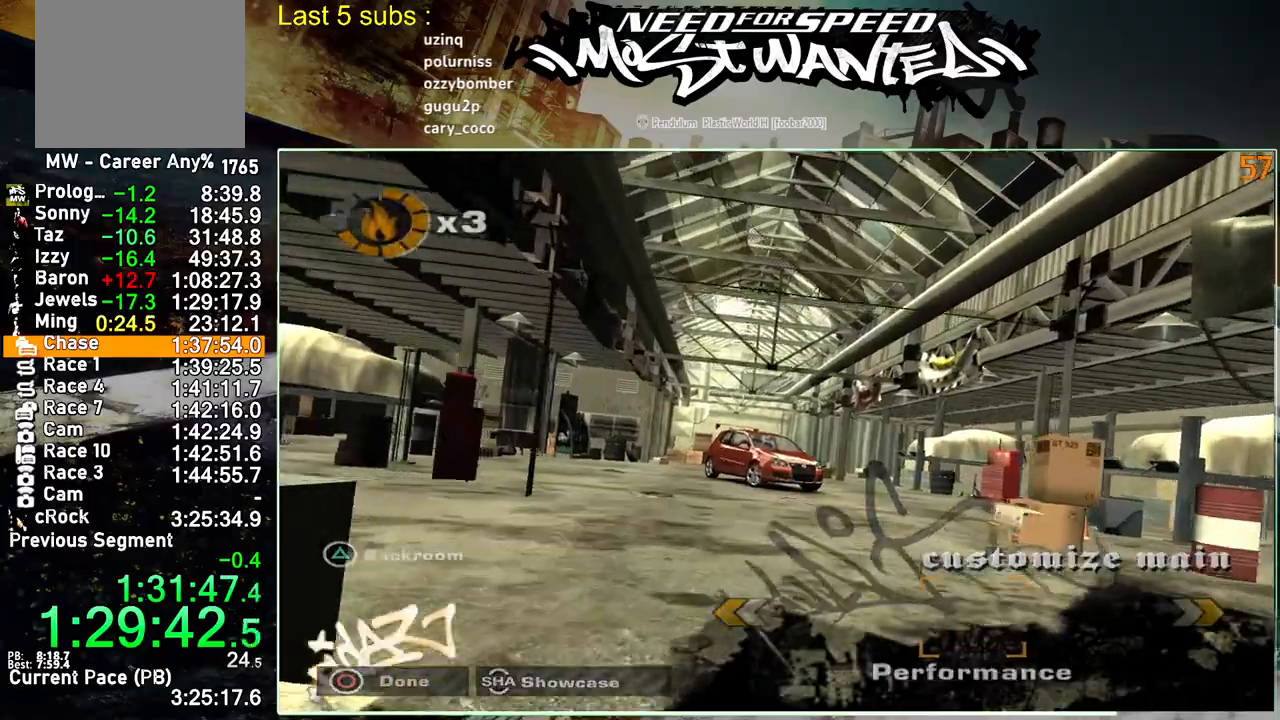
{"buttons": [], "left_stick": "center", "right_stick": "center", "events": [[17, "CROSS", "down"], [100, "CROSS", "up"], [183, "CROSS", "down"], [267, "CROSS", "up"], [350, "CROSS", "down"], [433, "CROSS", "up"]]}
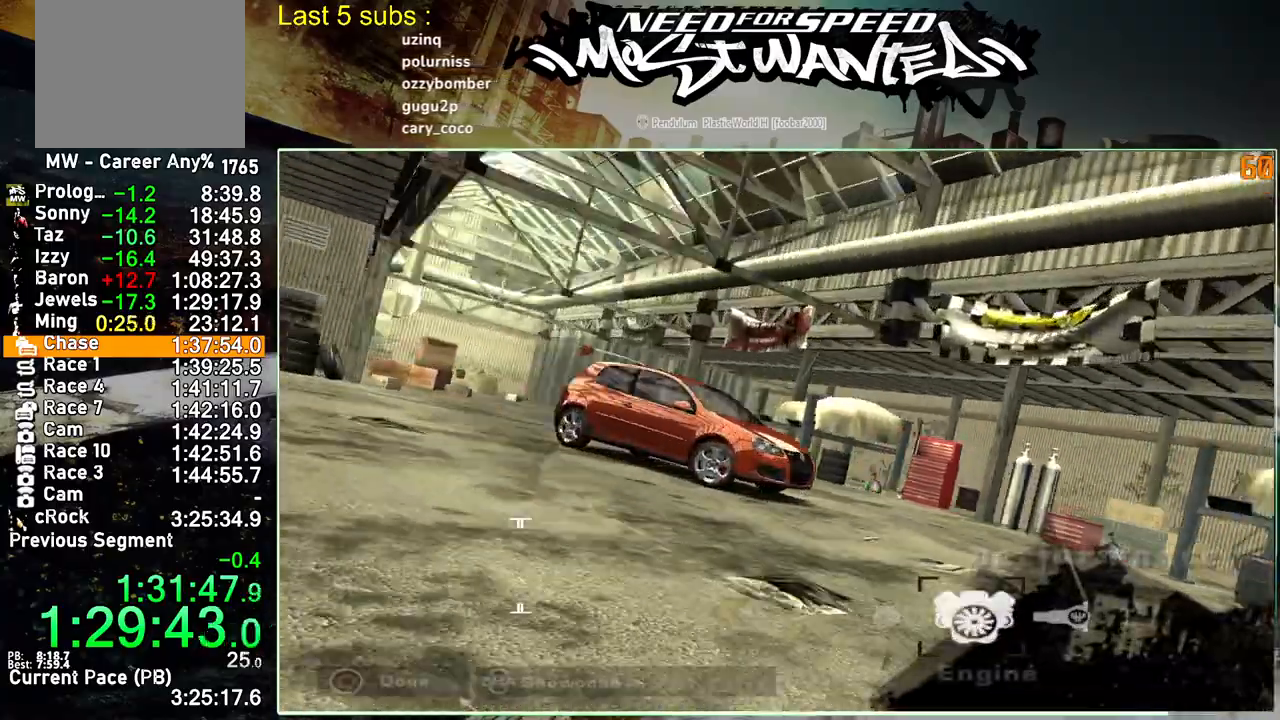
{"buttons": ["CROSS"], "left_stick": "center", "right_stick": "center", "events": [[17, "CROSS", "down"], [100, "CROSS", "up"], [167, "CROSS", "down"], [250, "CROSS", "up"], [333, "CROSS", "down"], [417, "CROSS", "up"], [500, "CROSS", "down"]]}
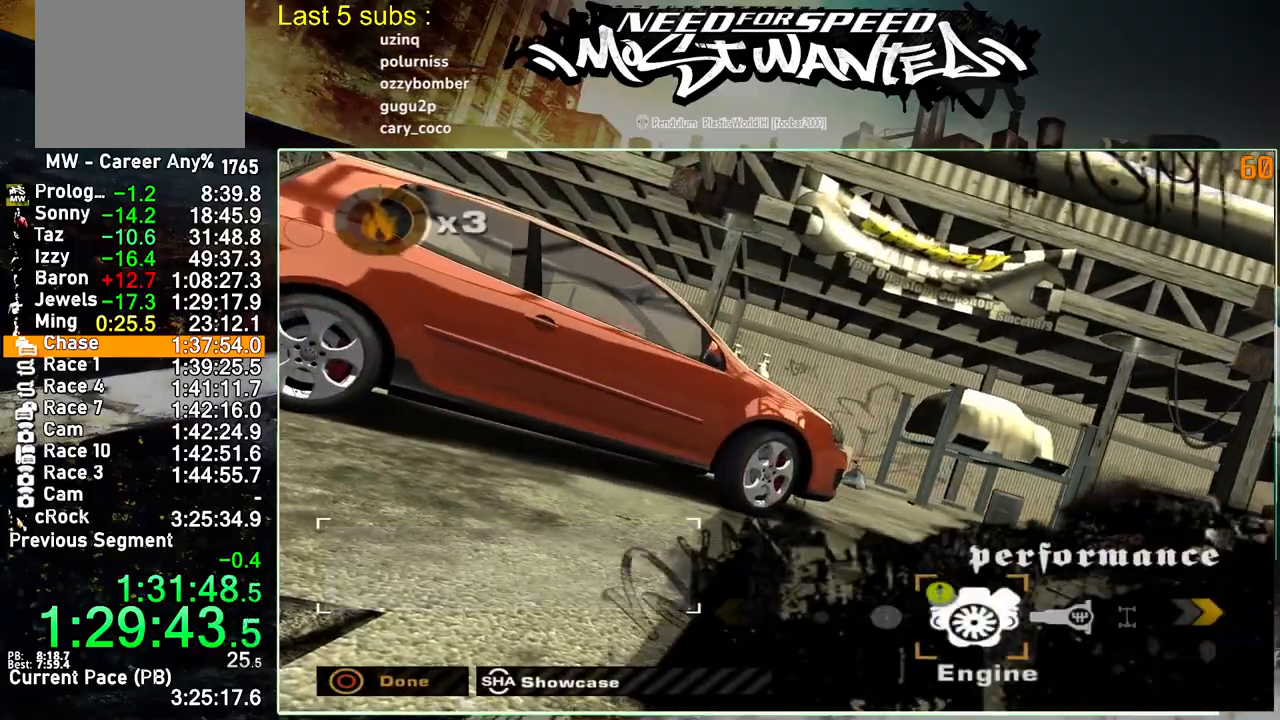
{"buttons": ["CROSS"], "left_stick": "center", "right_stick": "center", "events": [[83, "CROSS", "up"], [167, "CROSS", "down"], [233, "CROSS", "up"], [317, "CROSS", "down"], [400, "CROSS", "up"], [467, "CROSS", "down"]]}